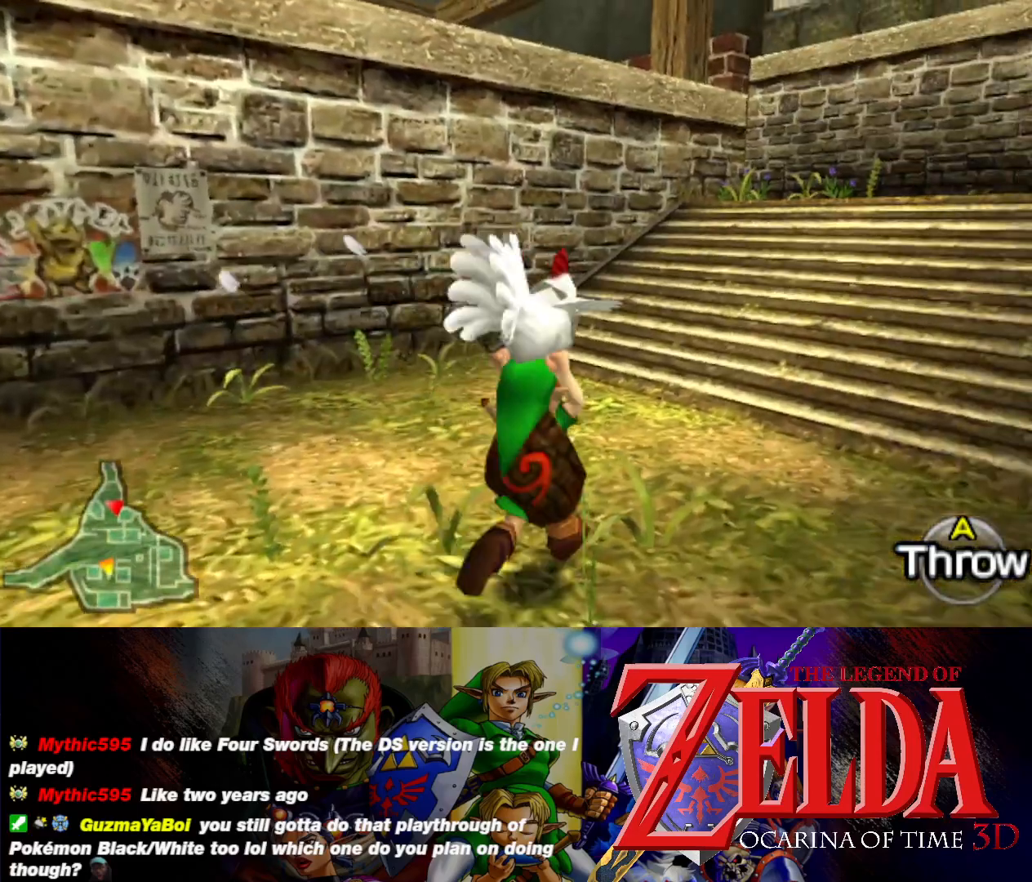
Gameplay with a controller (Xbox layout); each line is a JSON object with the inputs held at the frame after it. "events" lists button and stick changes between this image and that frame as [ms after this image, input, new state], when the widget could be followed in between. Not read: L2 R2 right_stick.
{"buttons": [], "left_stick": "up-right", "events": []}
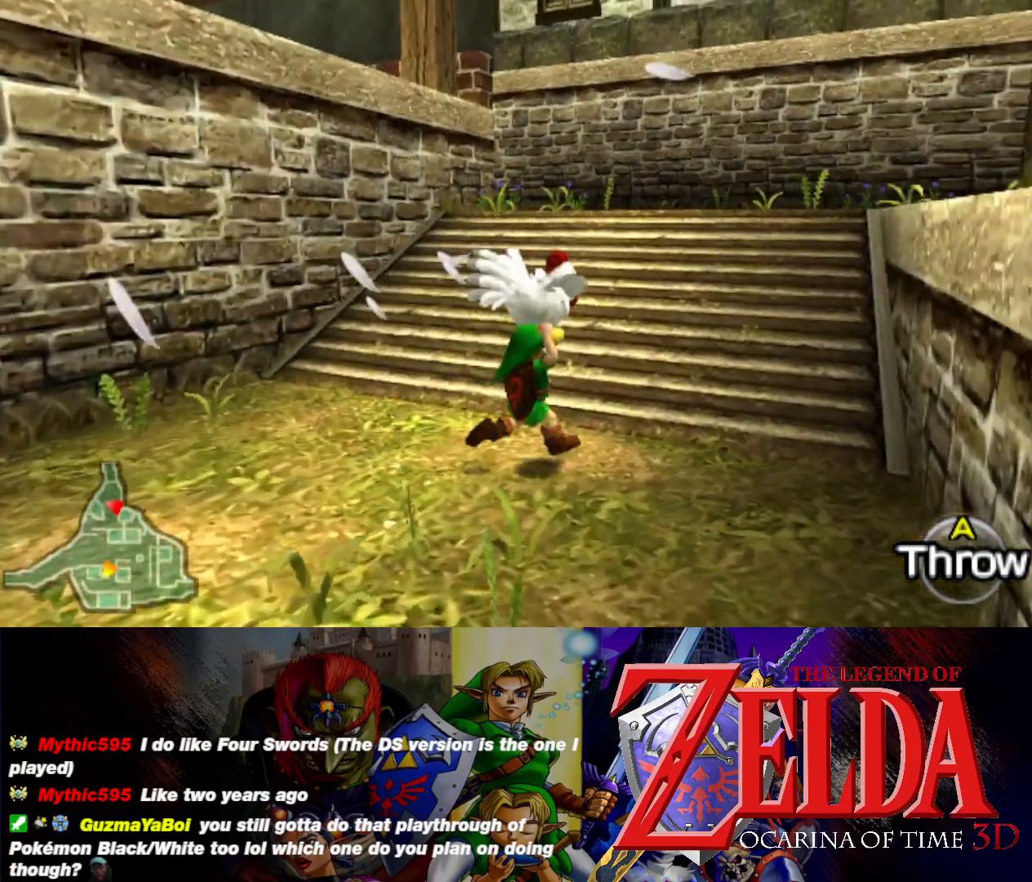
{"buttons": [], "left_stick": "up-right", "events": [[133, "left_stick", "up"], [450, "left_stick", "up-right"]]}
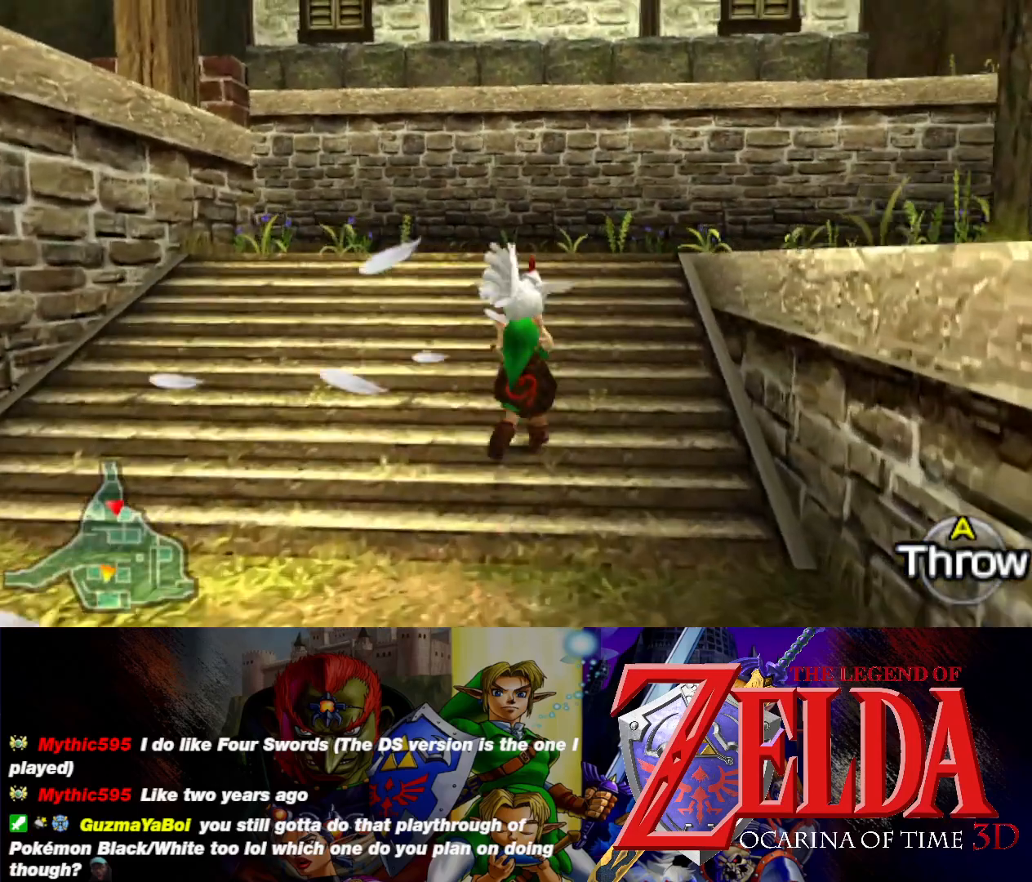
{"buttons": [], "left_stick": "up", "events": [[367, "left_stick", "up"]]}
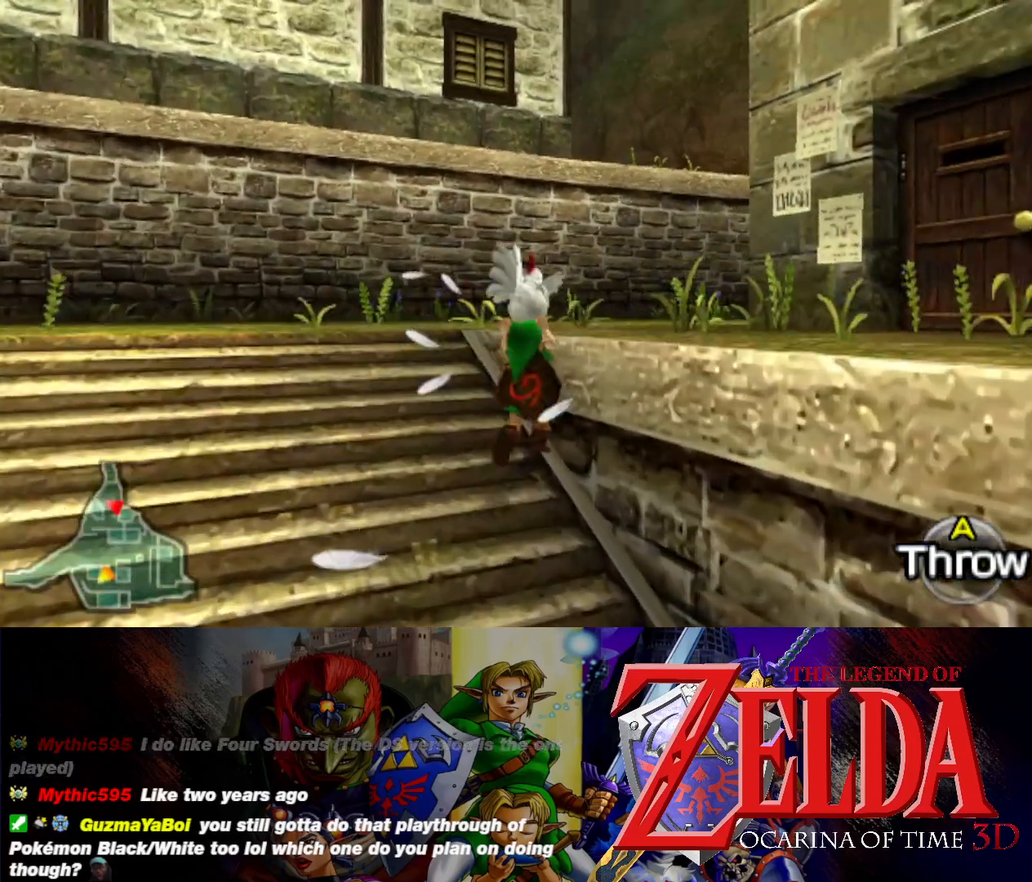
{"buttons": [], "left_stick": "up-left", "events": [[367, "left_stick", "up-left"]]}
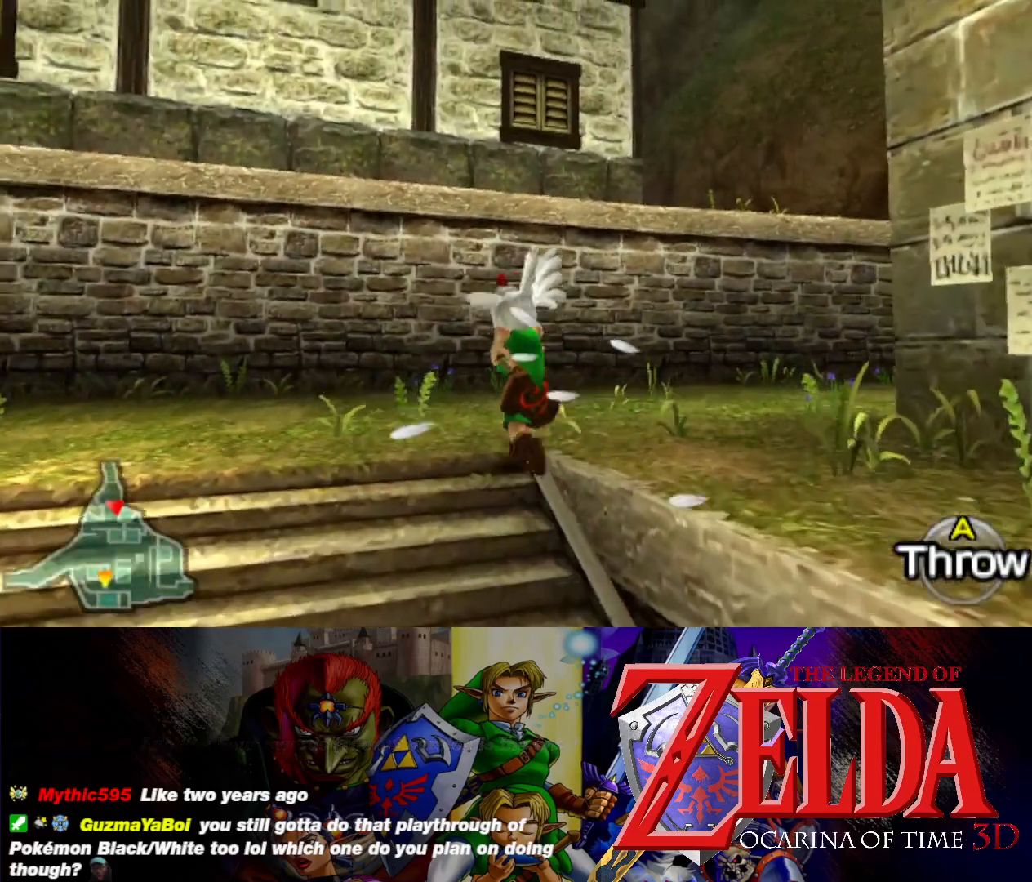
{"buttons": [], "left_stick": "left", "events": [[167, "left_stick", "left"]]}
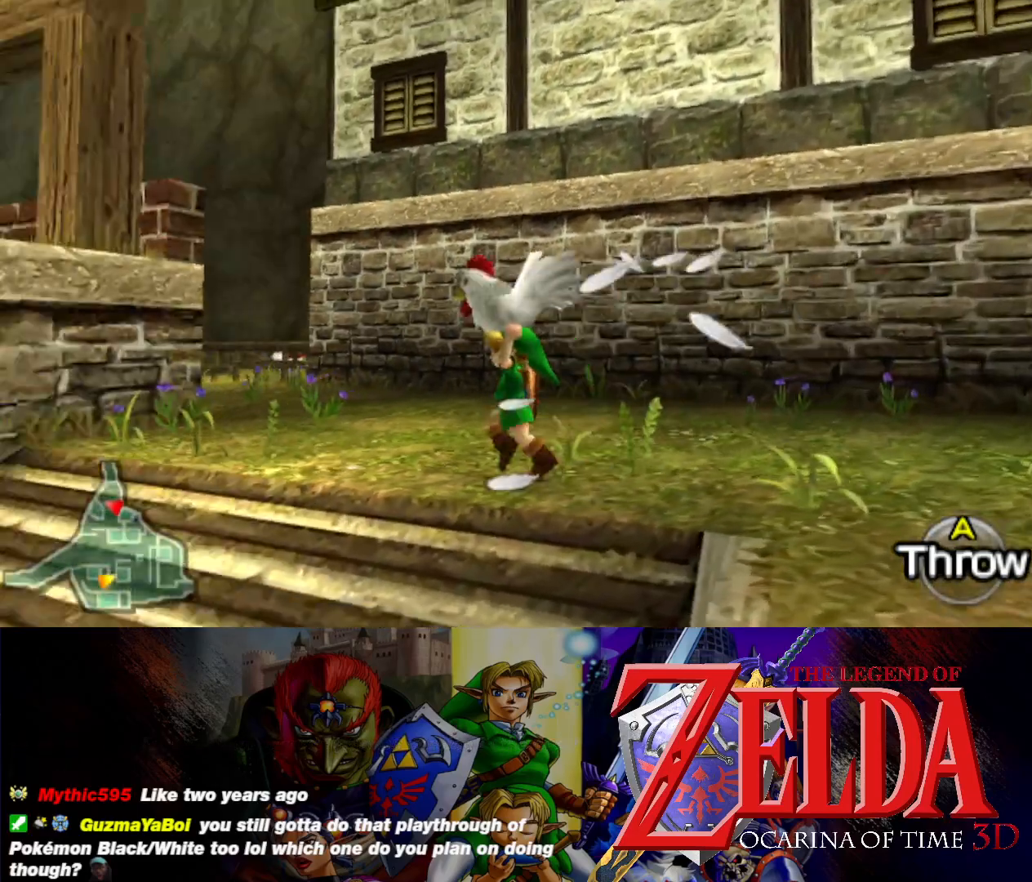
{"buttons": ["B"], "left_stick": "up-left", "events": [[67, "left_stick", "up-left"], [483, "B", "down"]]}
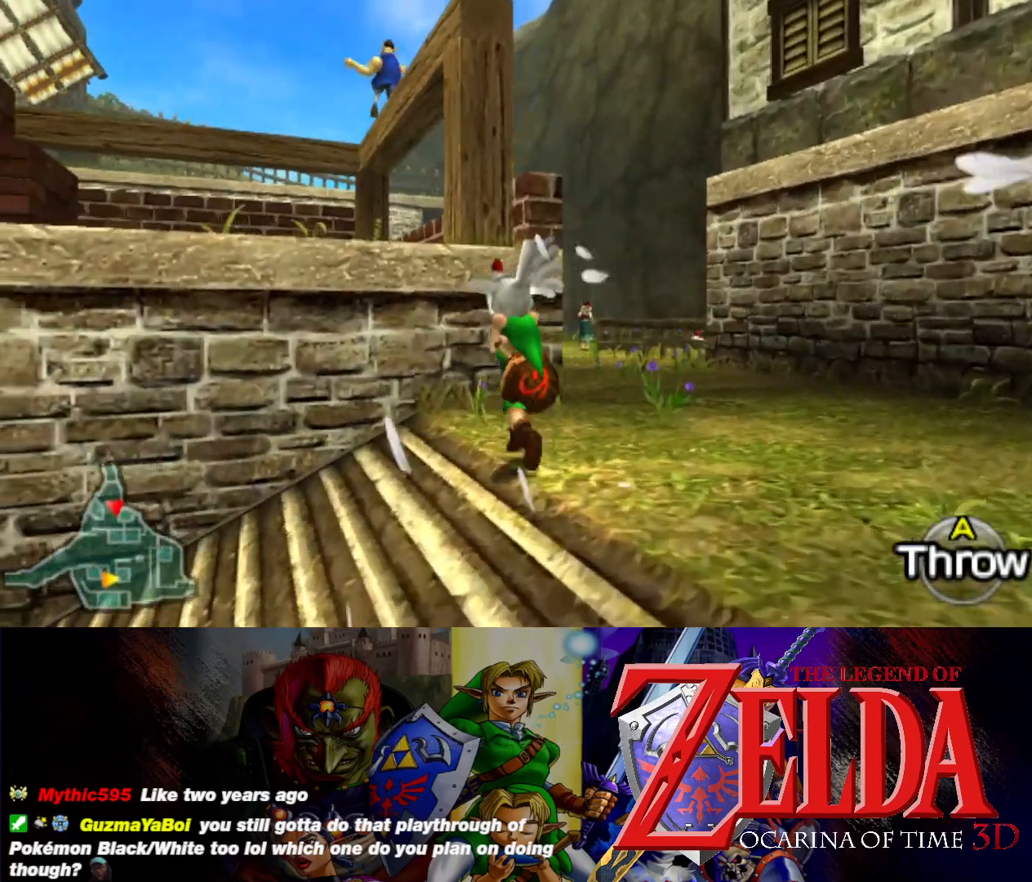
{"buttons": [], "left_stick": "center", "events": [[100, "B", "up"], [233, "left_stick", "center"]]}
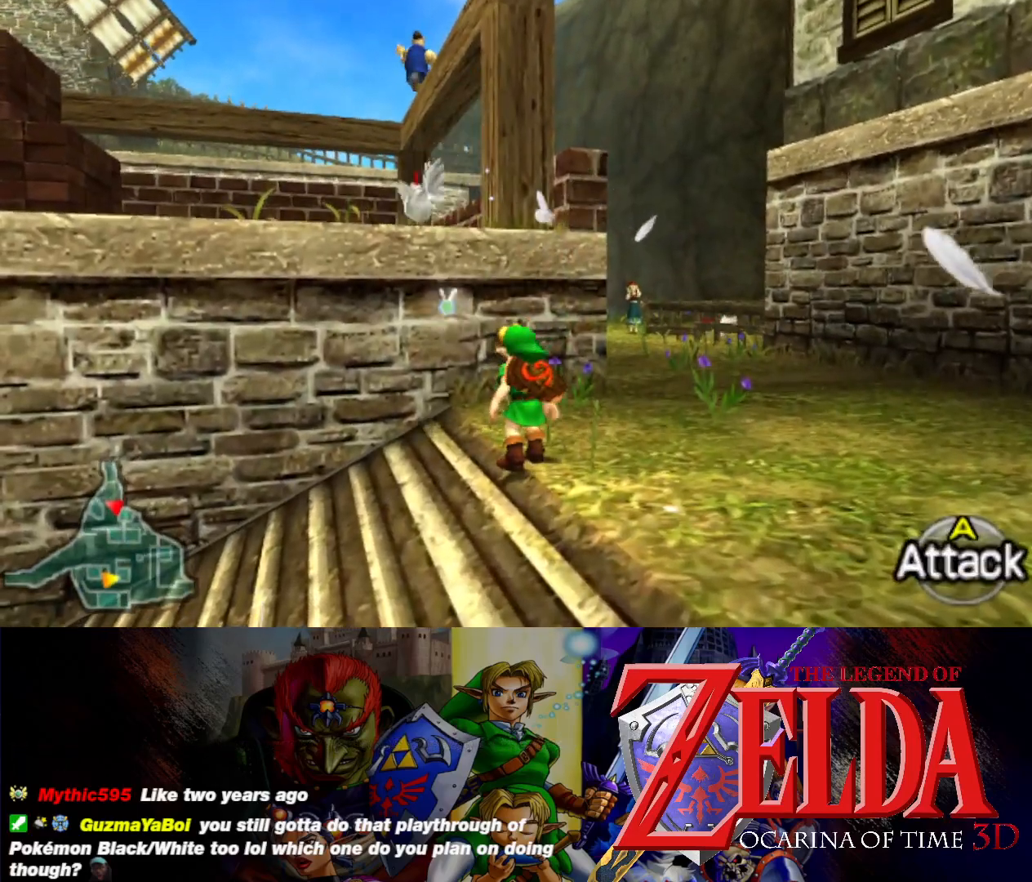
{"buttons": [], "left_stick": "up", "events": [[133, "left_stick", "up"]]}
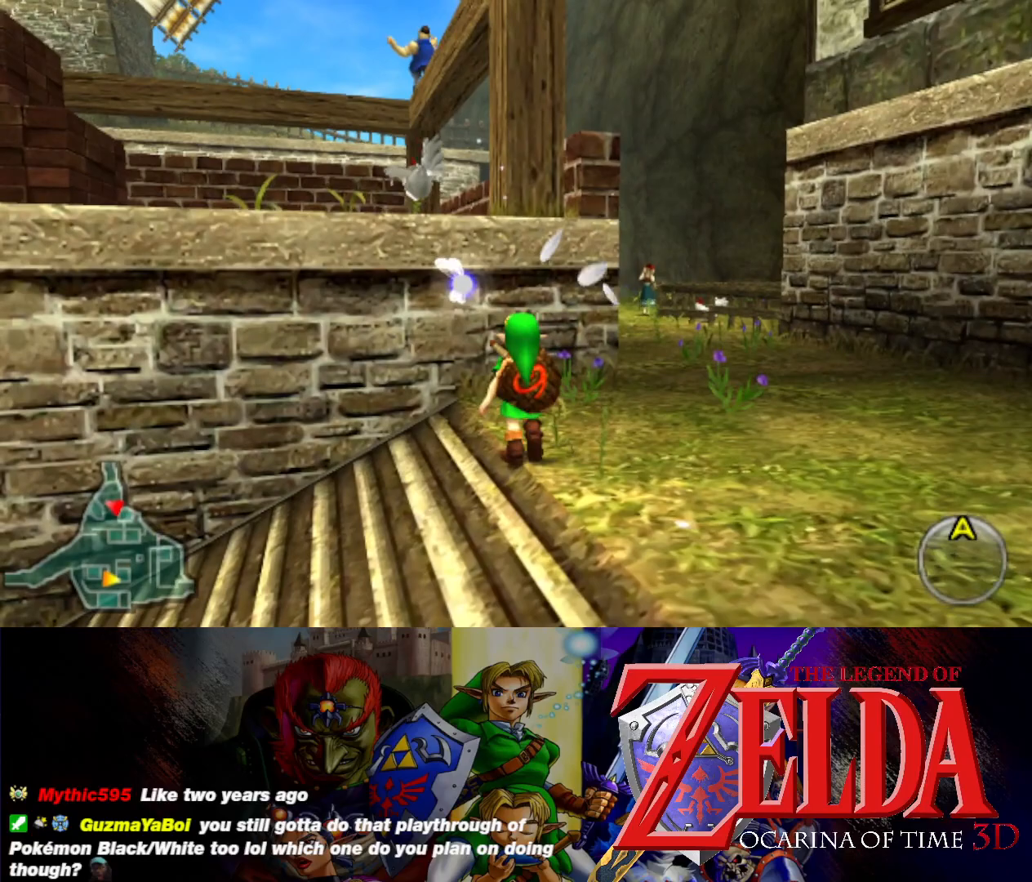
{"buttons": [], "left_stick": "up", "events": [[200, "left_stick", "up-left"], [367, "left_stick", "up"]]}
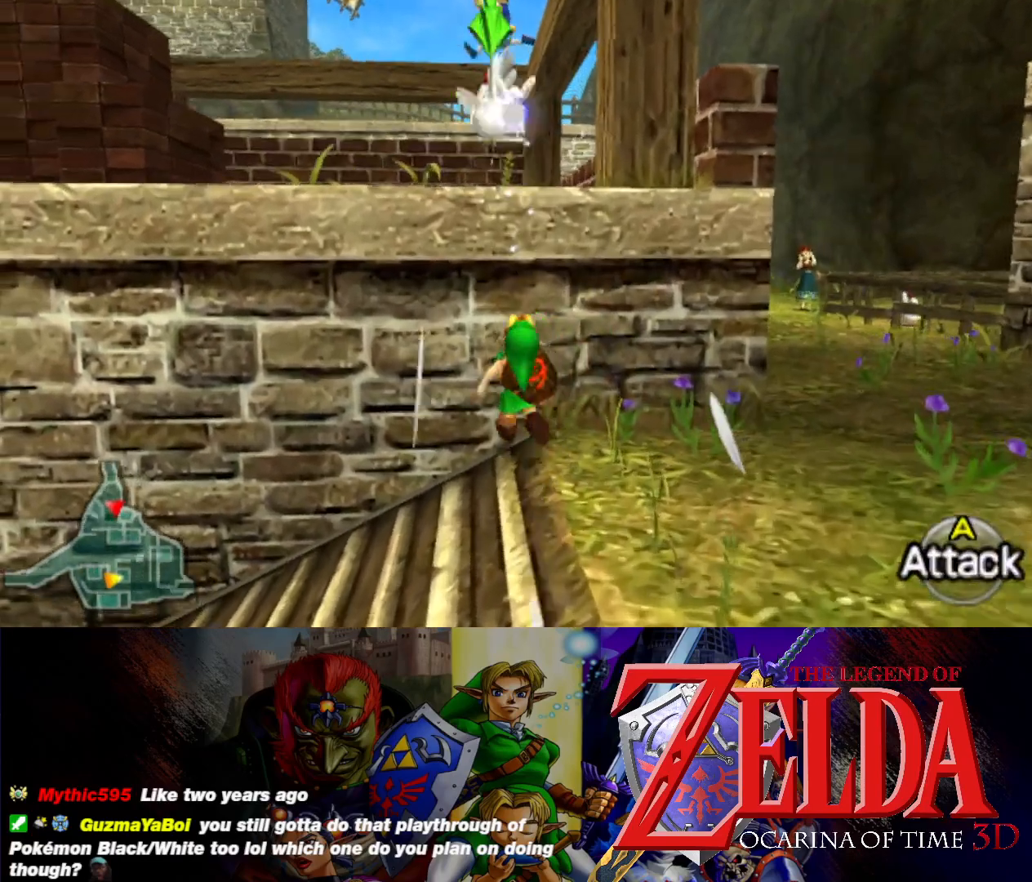
{"buttons": [], "left_stick": "up", "events": []}
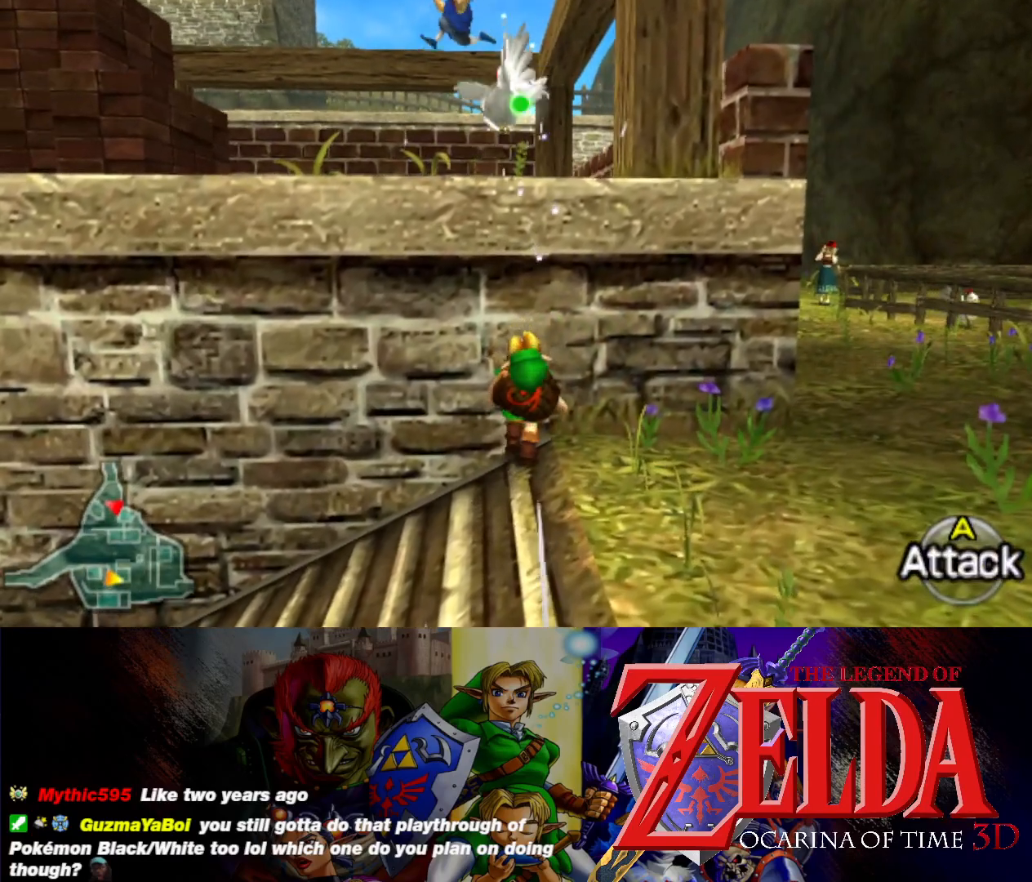
{"buttons": [], "left_stick": "up", "events": [[117, "left_stick", "up-right"], [433, "left_stick", "up"]]}
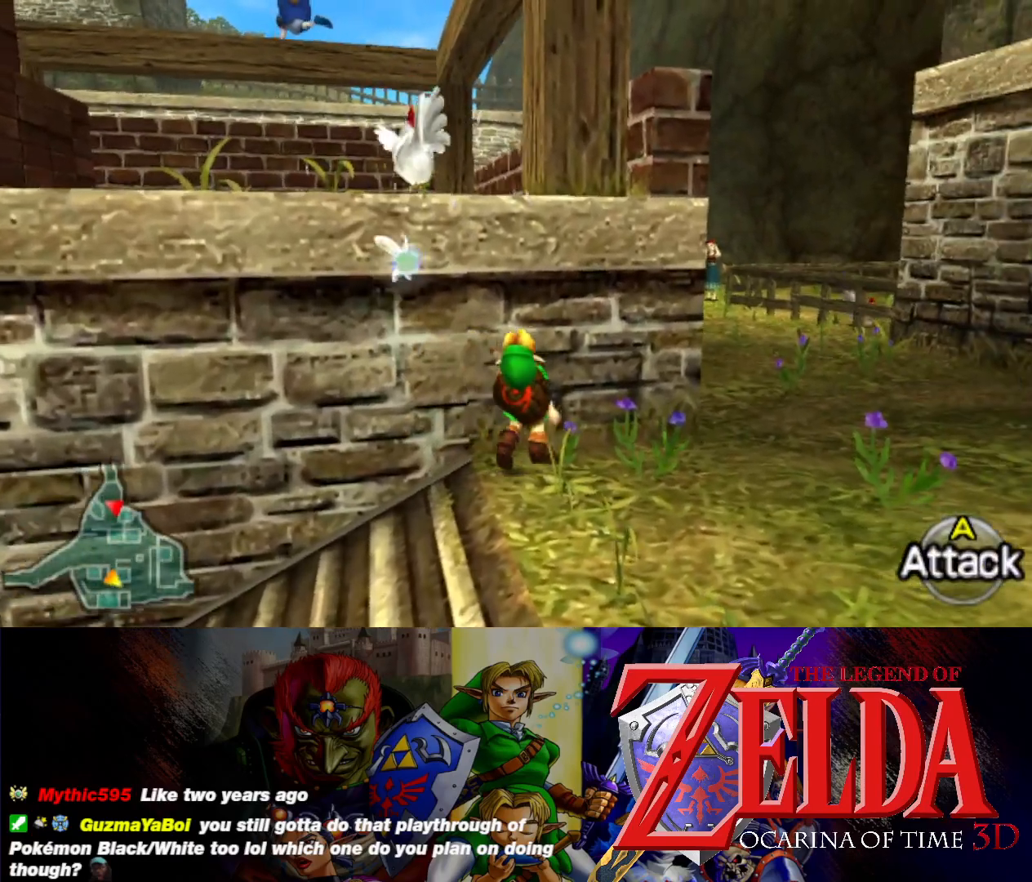
{"buttons": [], "left_stick": "up", "events": [[183, "left_stick", "up-left"], [400, "left_stick", "up"]]}
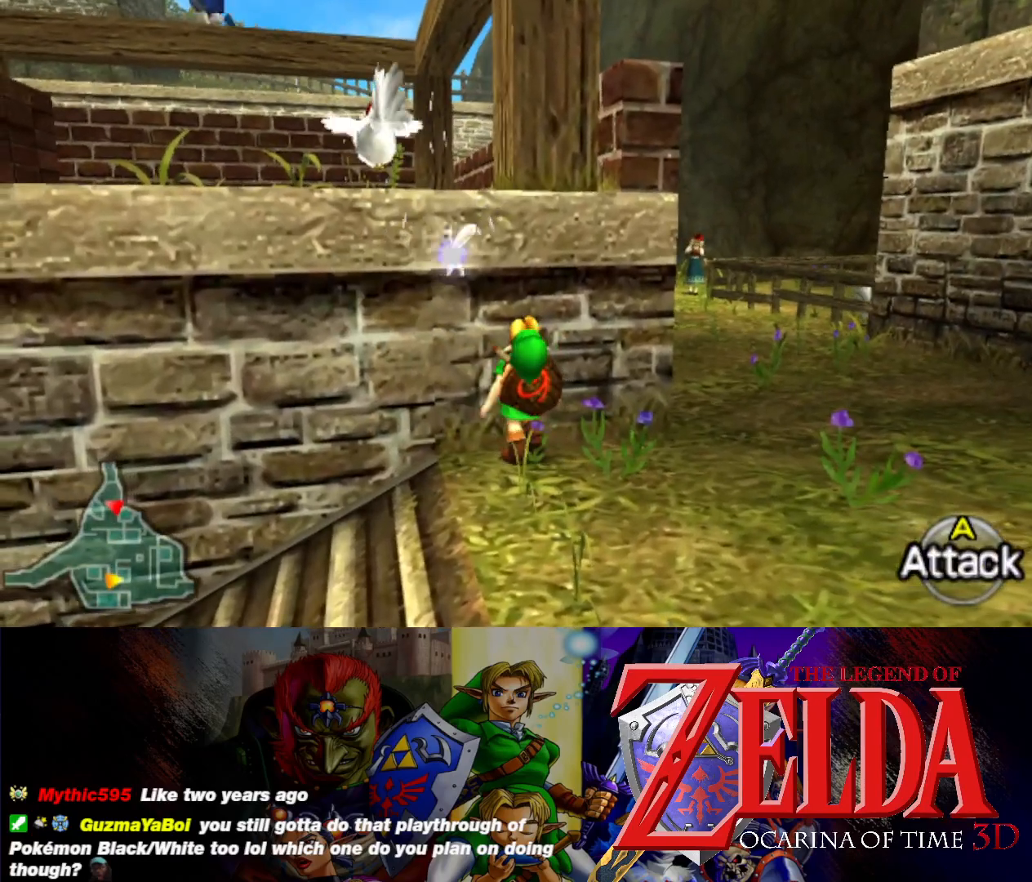
{"buttons": [], "left_stick": "up", "events": []}
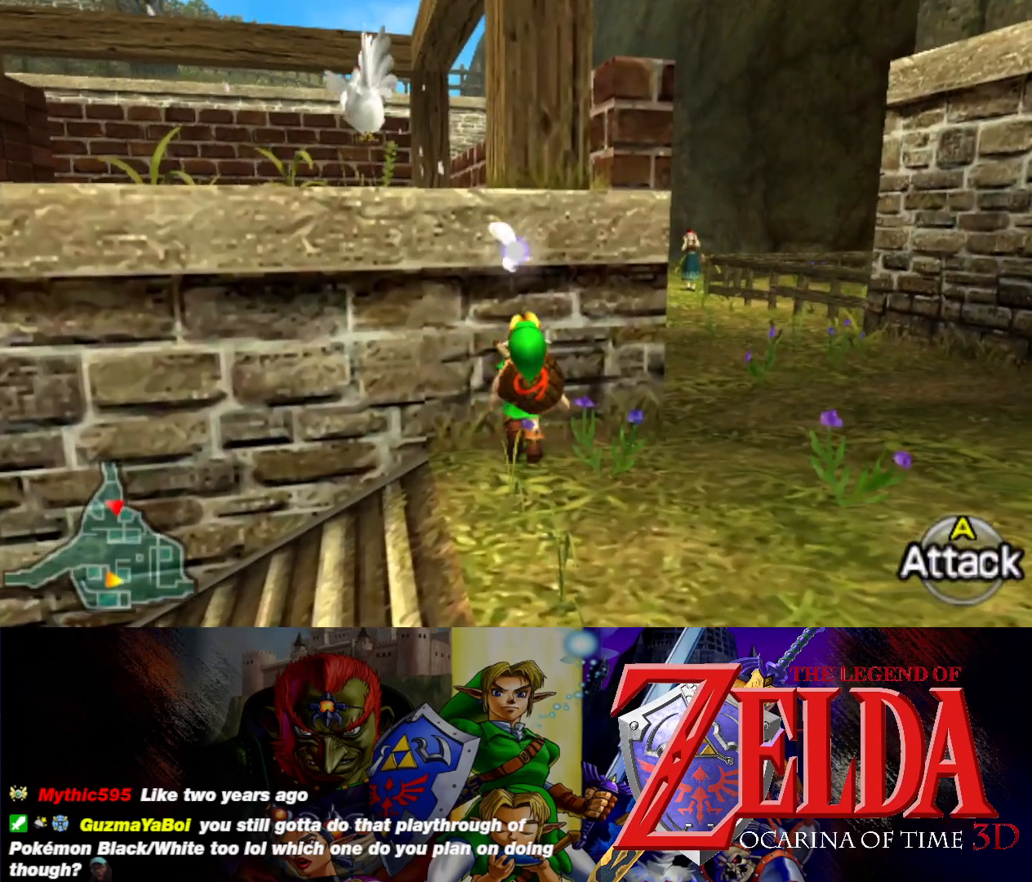
{"buttons": [], "left_stick": "up-right", "events": [[167, "left_stick", "right"], [400, "left_stick", "up-right"]]}
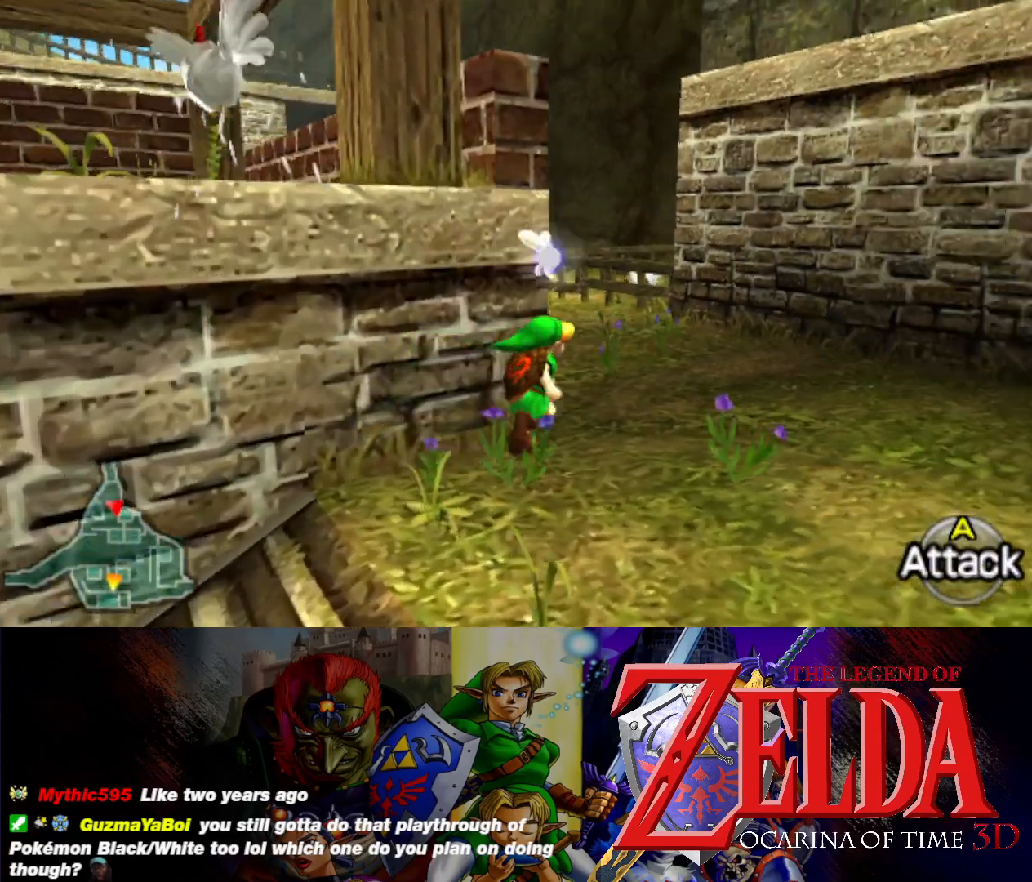
{"buttons": [], "left_stick": "left", "events": [[33, "left_stick", "up"], [317, "left_stick", "up-left"], [450, "left_stick", "left"]]}
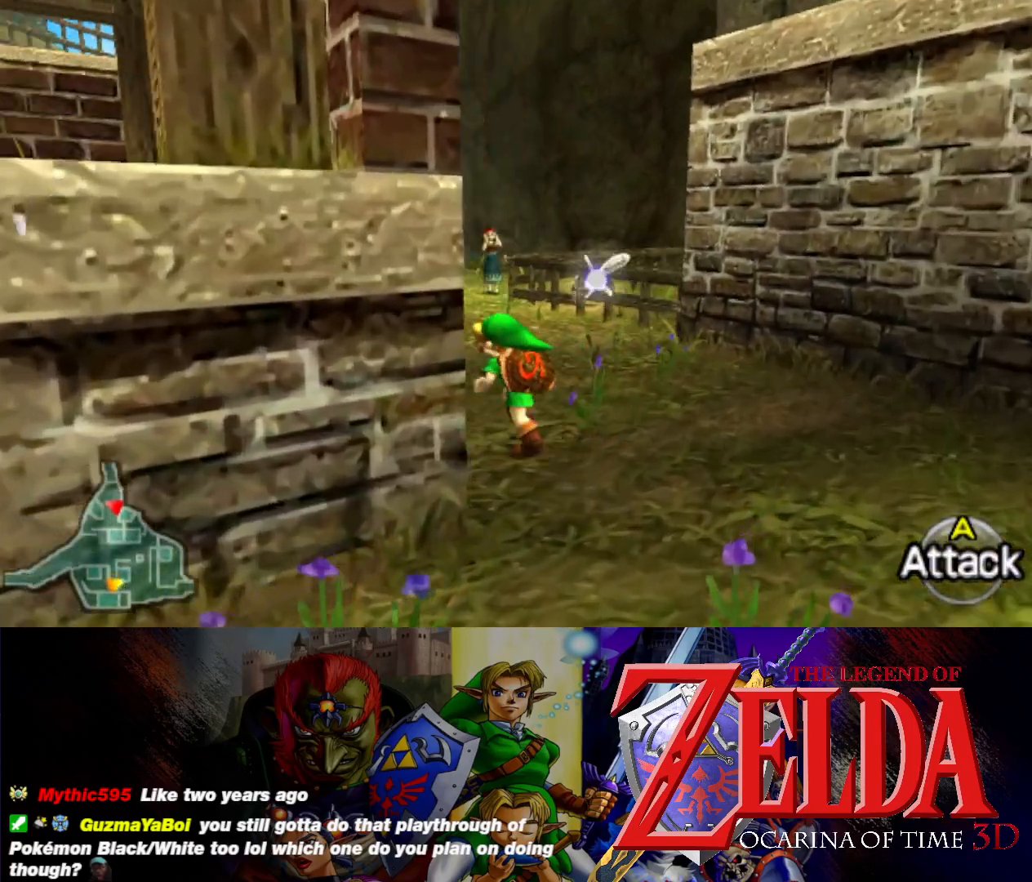
{"buttons": [], "left_stick": "up-left", "events": [[383, "left_stick", "up-left"]]}
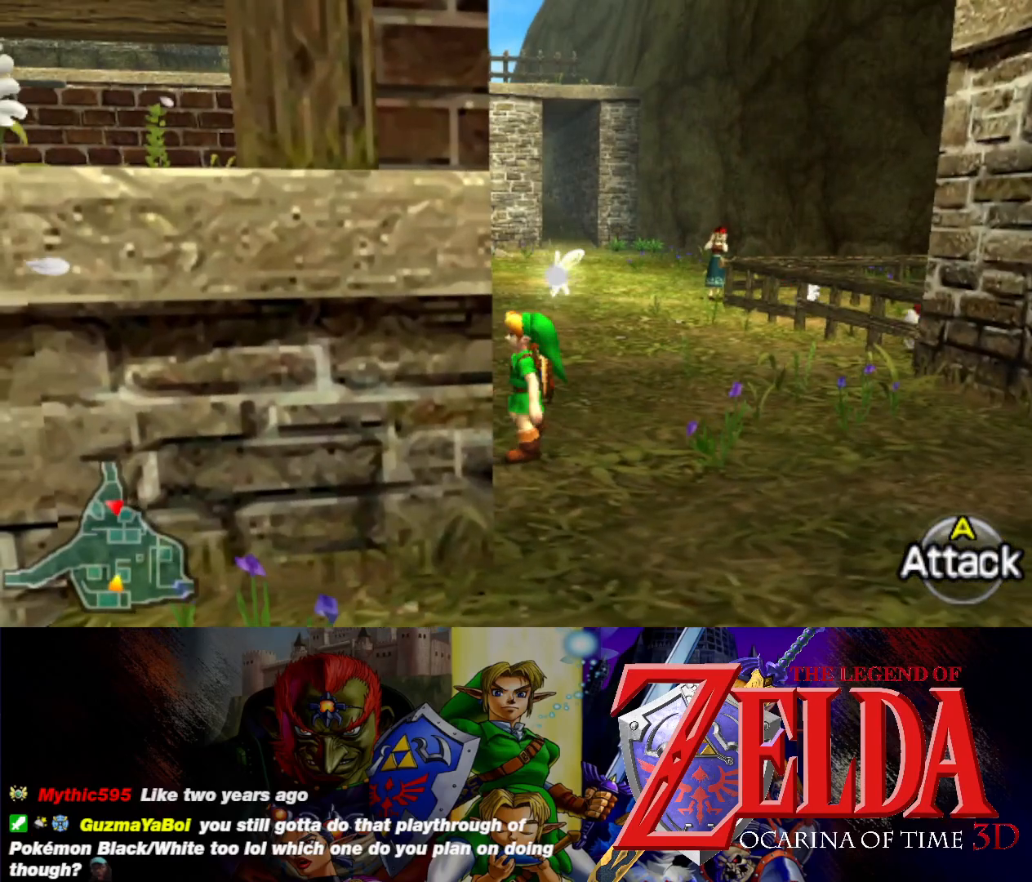
{"buttons": [], "left_stick": "down", "events": [[217, "left_stick", "down-left"], [350, "left_stick", "down"]]}
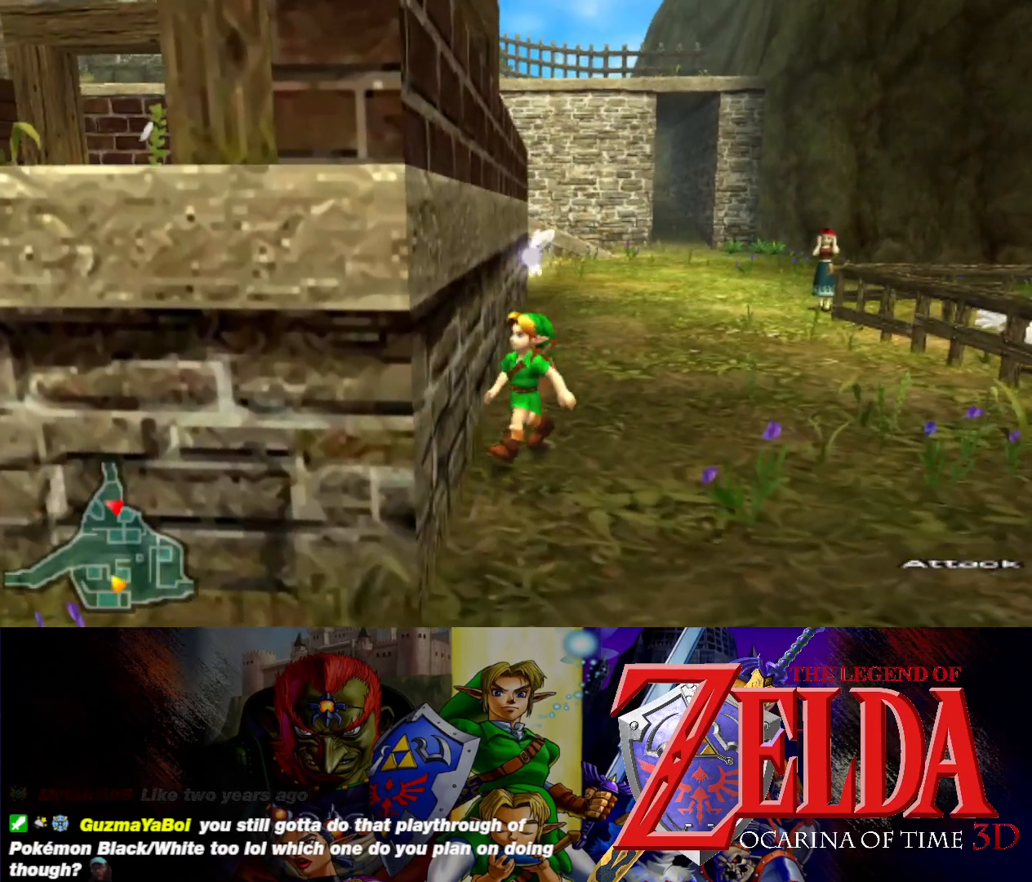
{"buttons": [], "left_stick": "down-left", "events": [[433, "left_stick", "down-left"]]}
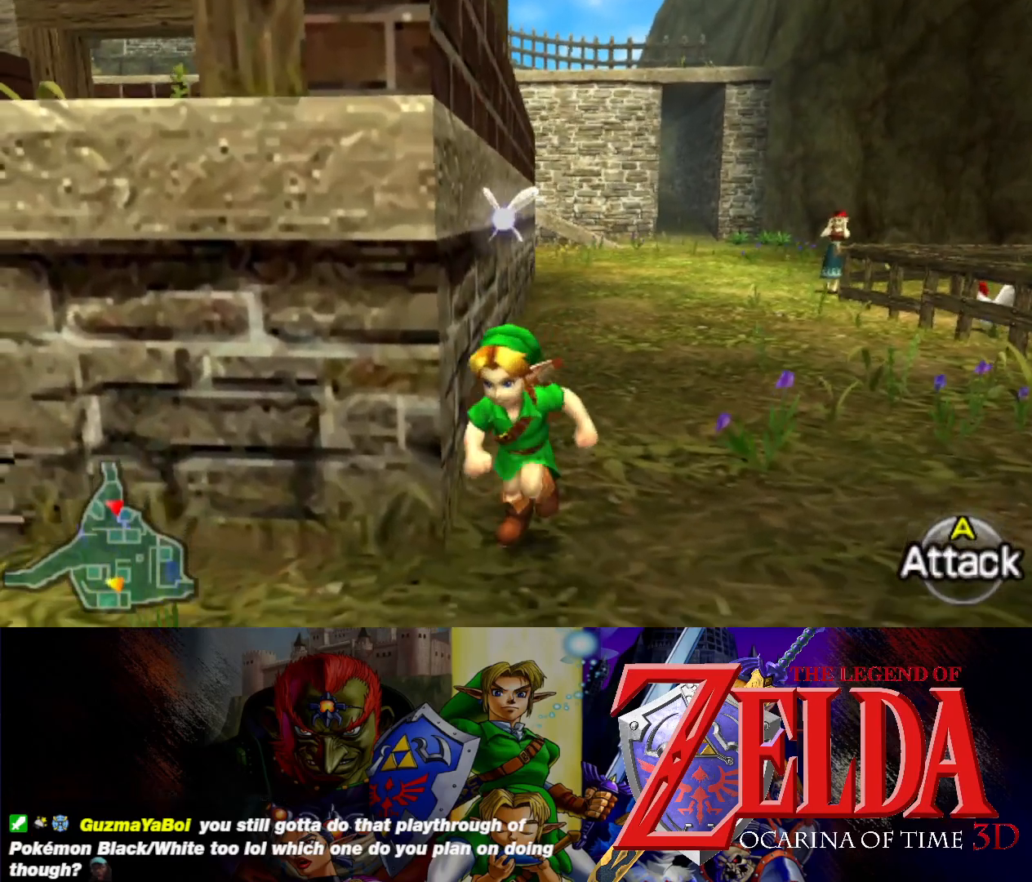
{"buttons": [], "left_stick": "right", "events": [[83, "left_stick", "left"], [200, "left_stick", "up-left"], [317, "left_stick", "up"], [483, "left_stick", "right"]]}
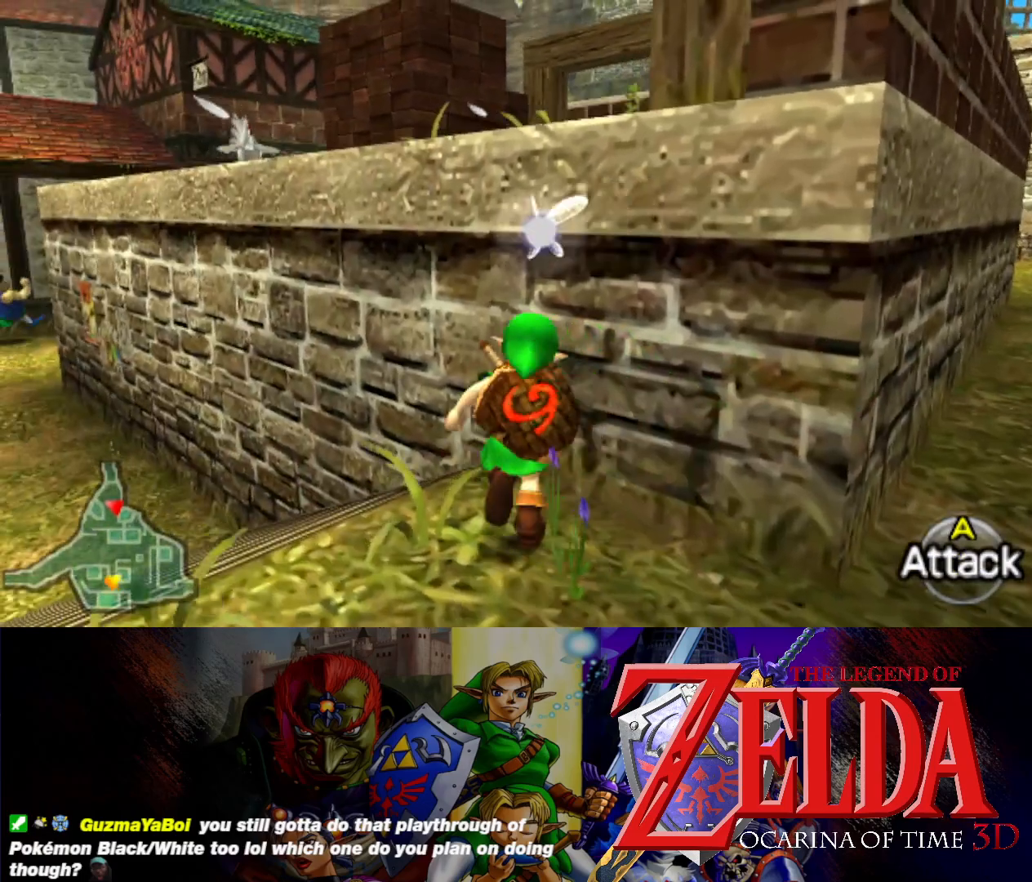
{"buttons": [], "left_stick": "up-right", "events": [[117, "left_stick", "up-right"]]}
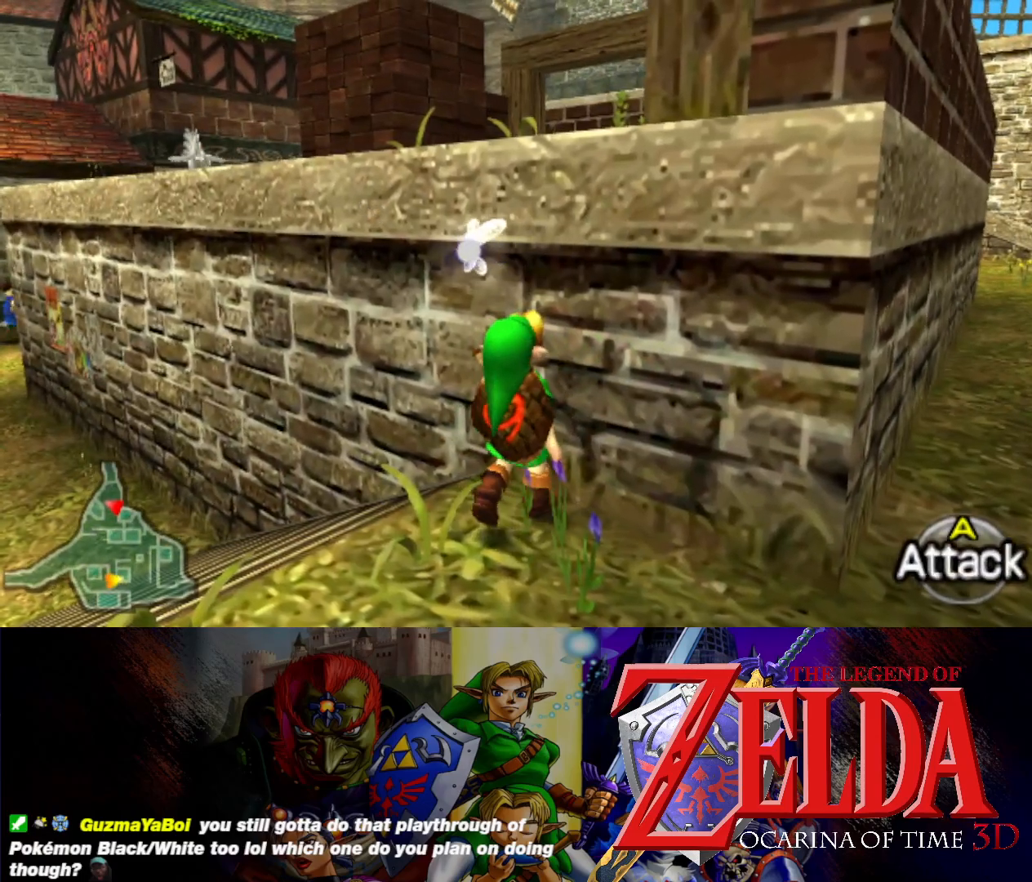
{"buttons": [], "left_stick": "up", "events": [[67, "left_stick", "right"], [283, "left_stick", "up-right"], [383, "left_stick", "up"]]}
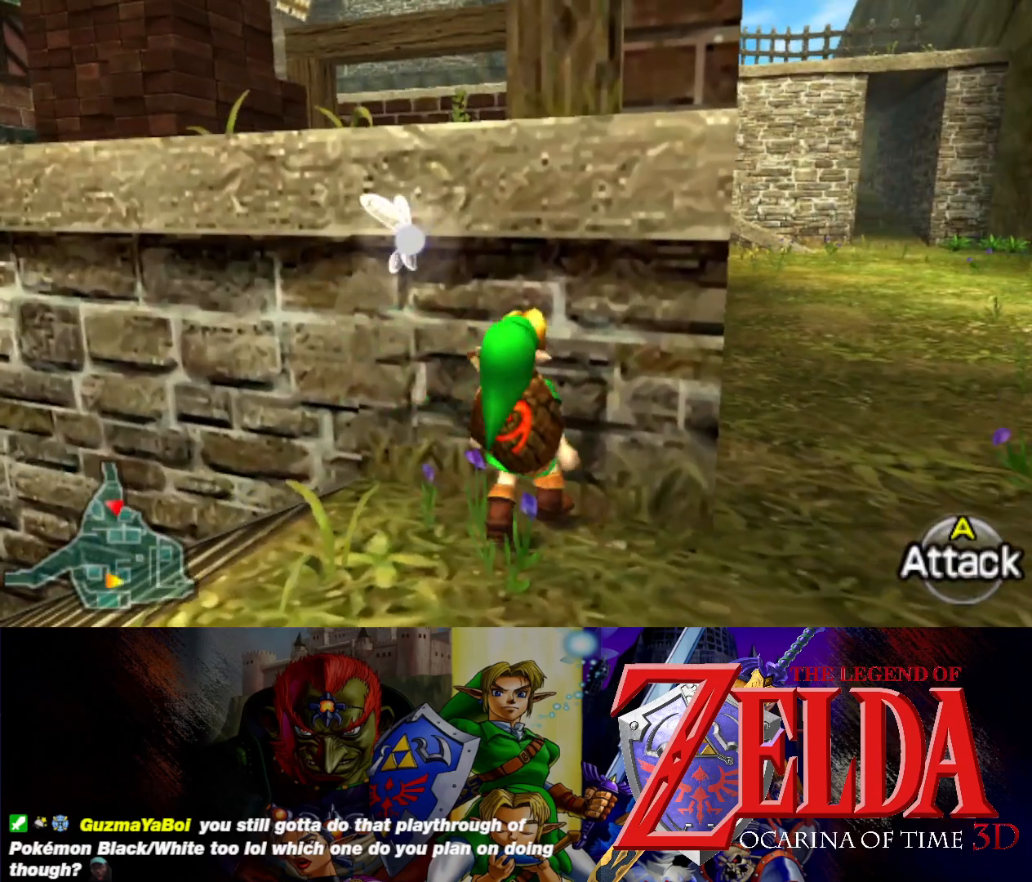
{"buttons": [], "left_stick": "up", "events": []}
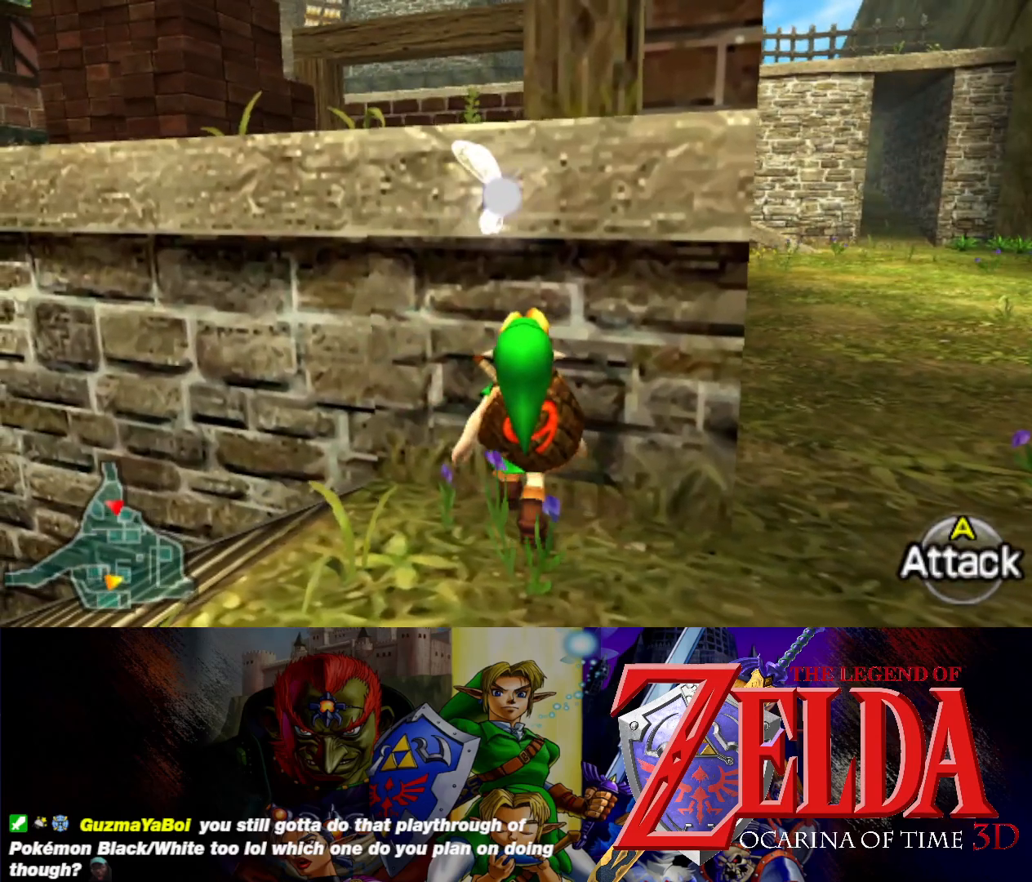
{"buttons": [], "left_stick": "down-left", "events": [[250, "left_stick", "left"], [417, "left_stick", "down-left"]]}
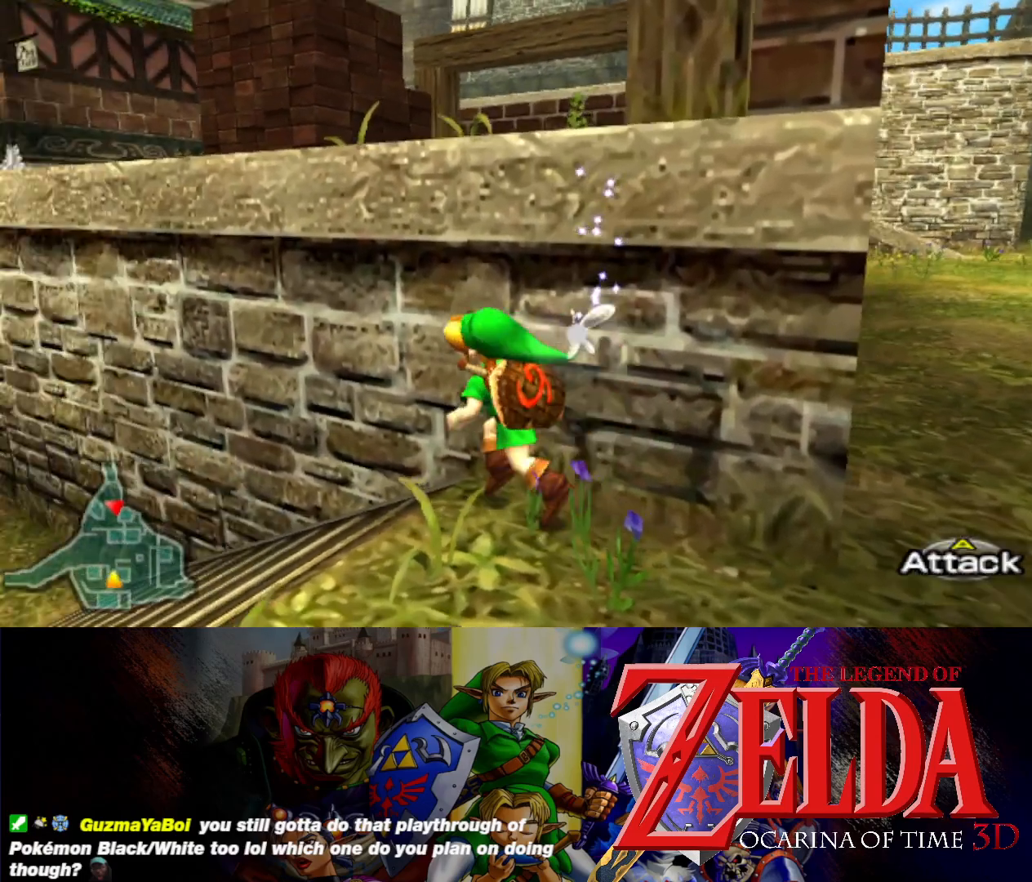
{"buttons": [], "left_stick": "center", "events": [[150, "left_stick", "center"]]}
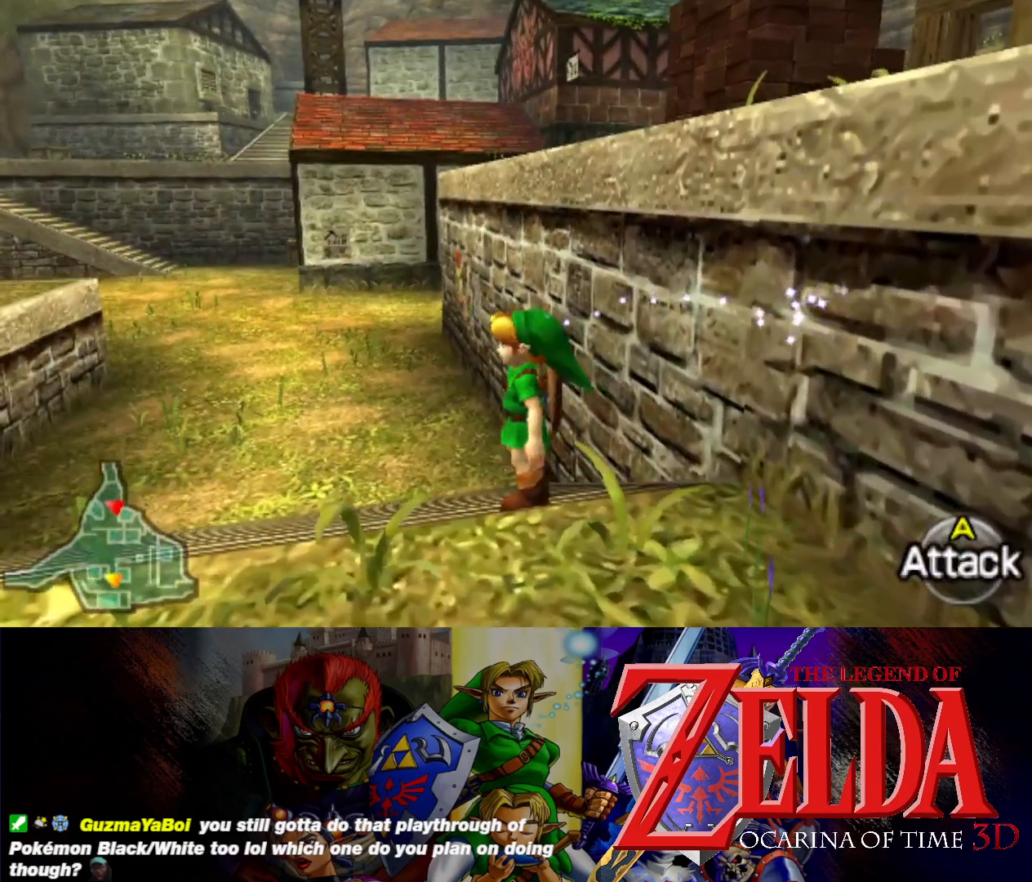
{"buttons": [], "left_stick": "down", "events": [[133, "left_stick", "down"]]}
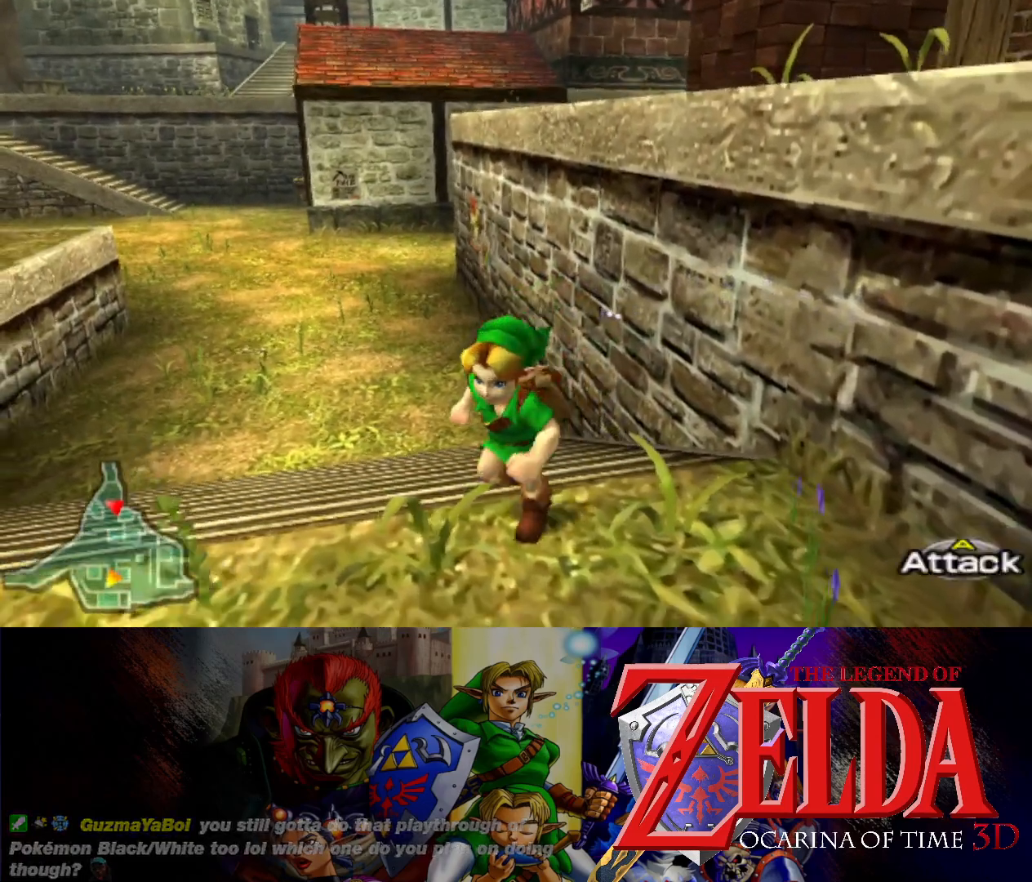
{"buttons": [], "left_stick": "center", "events": [[50, "left_stick", "center"]]}
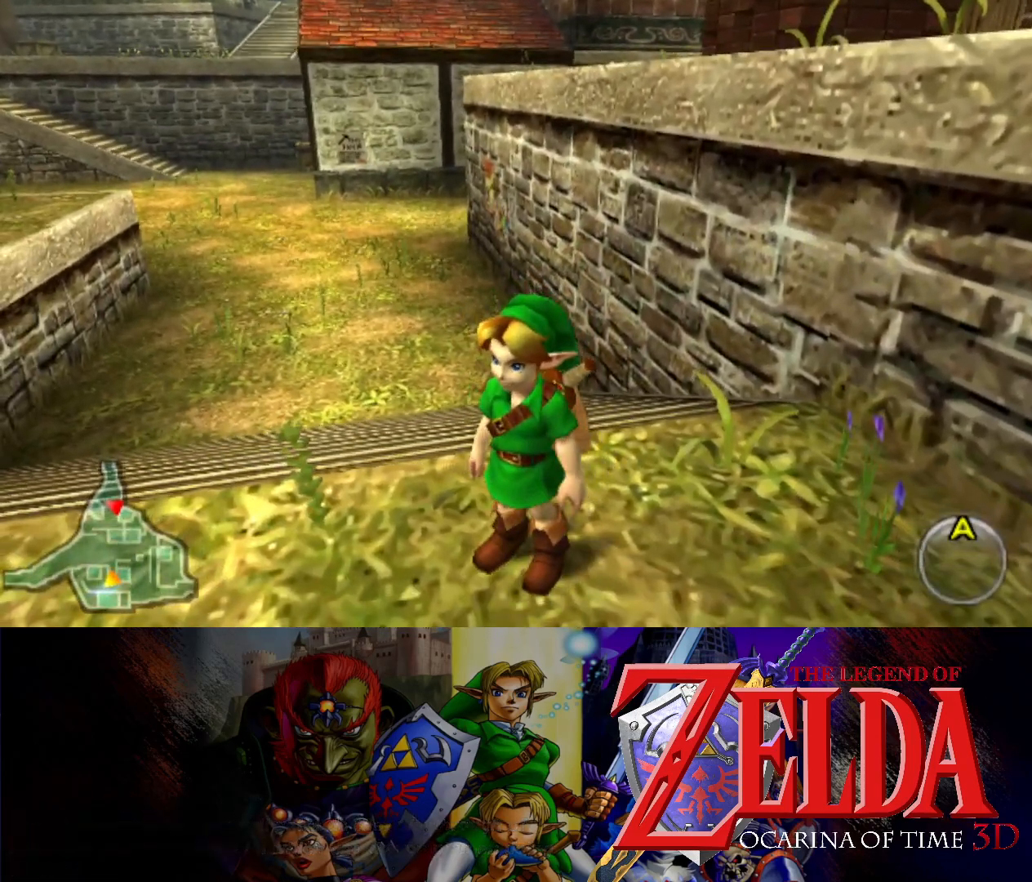
{"buttons": [], "left_stick": "center", "events": []}
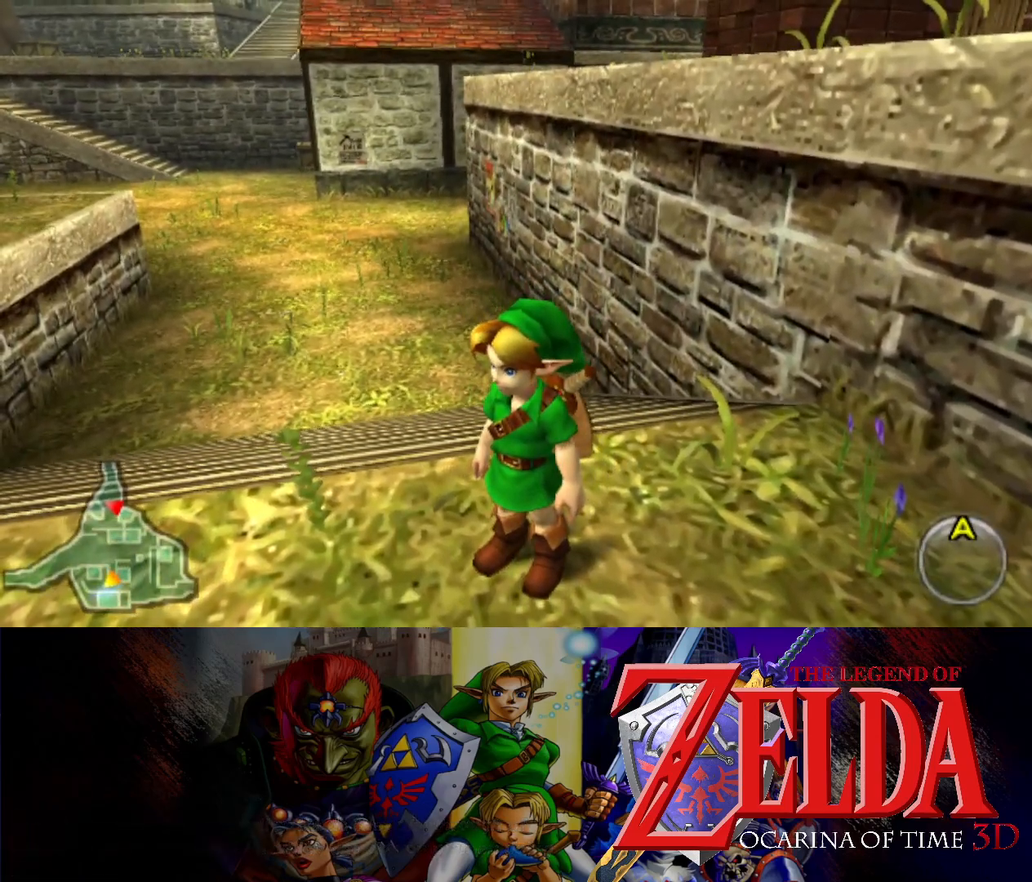
{"buttons": [], "left_stick": "center", "events": [[133, "left_stick", "up"], [367, "left_stick", "center"]]}
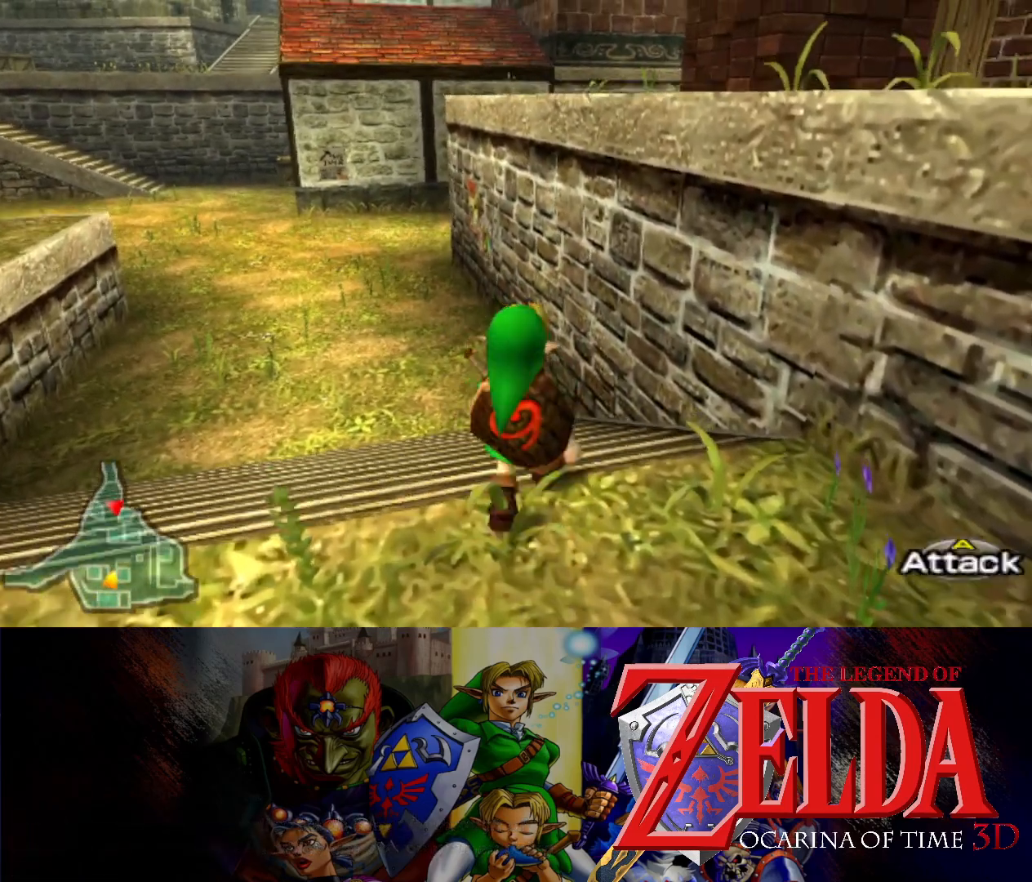
{"buttons": [], "left_stick": "center", "events": []}
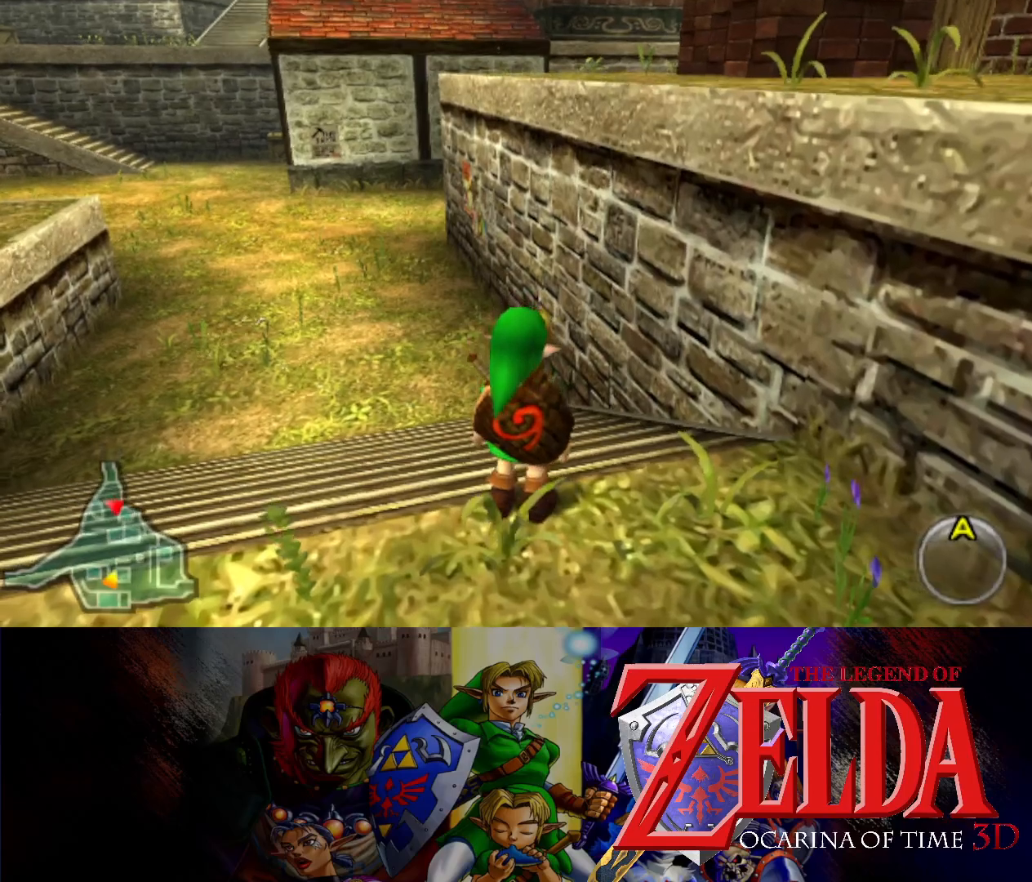
{"buttons": [], "left_stick": "up-right", "events": [[417, "left_stick", "up-right"]]}